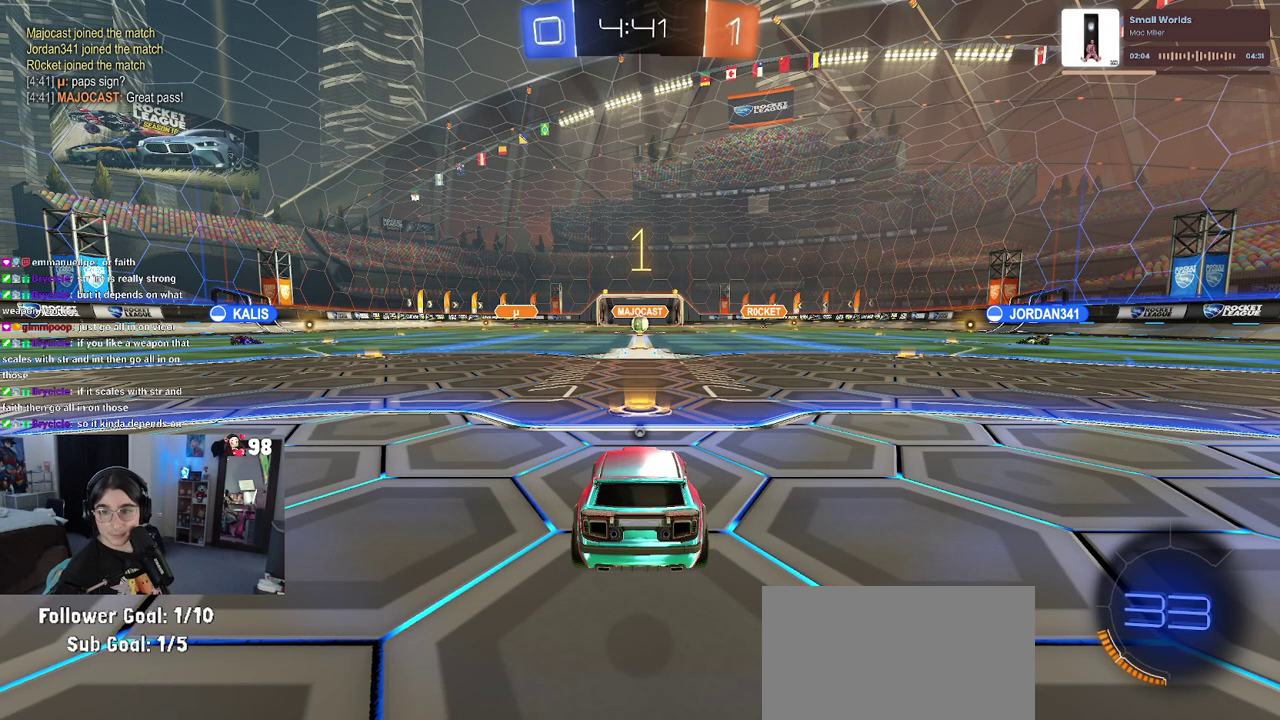
Gameplay with a controller (PlayStation layout); each line is a JSON object with the inputs held at the frame after it. "button_events" lists button changes between this image and that frame as [ms after this image, input, new state], when the widget could be followed in between (sticks are given only as held states). Not read: L1 L2 R1 TOUCHPAD.
{"buttons": ["R2"], "left_stick": "center", "right_stick": "center", "button_events": [[383, "R2", "down"]]}
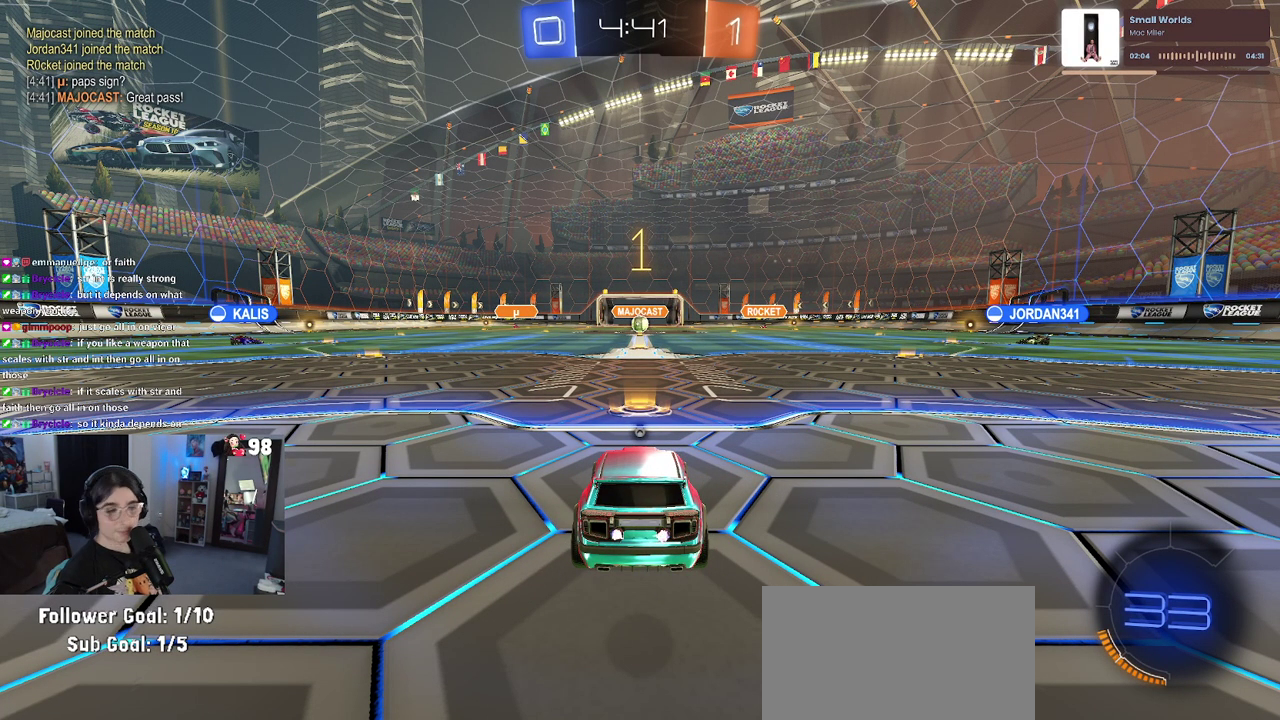
{"buttons": ["TRIANGLE", "R2"], "left_stick": "center", "right_stick": "center", "button_events": [[500, "TRIANGLE", "down"]]}
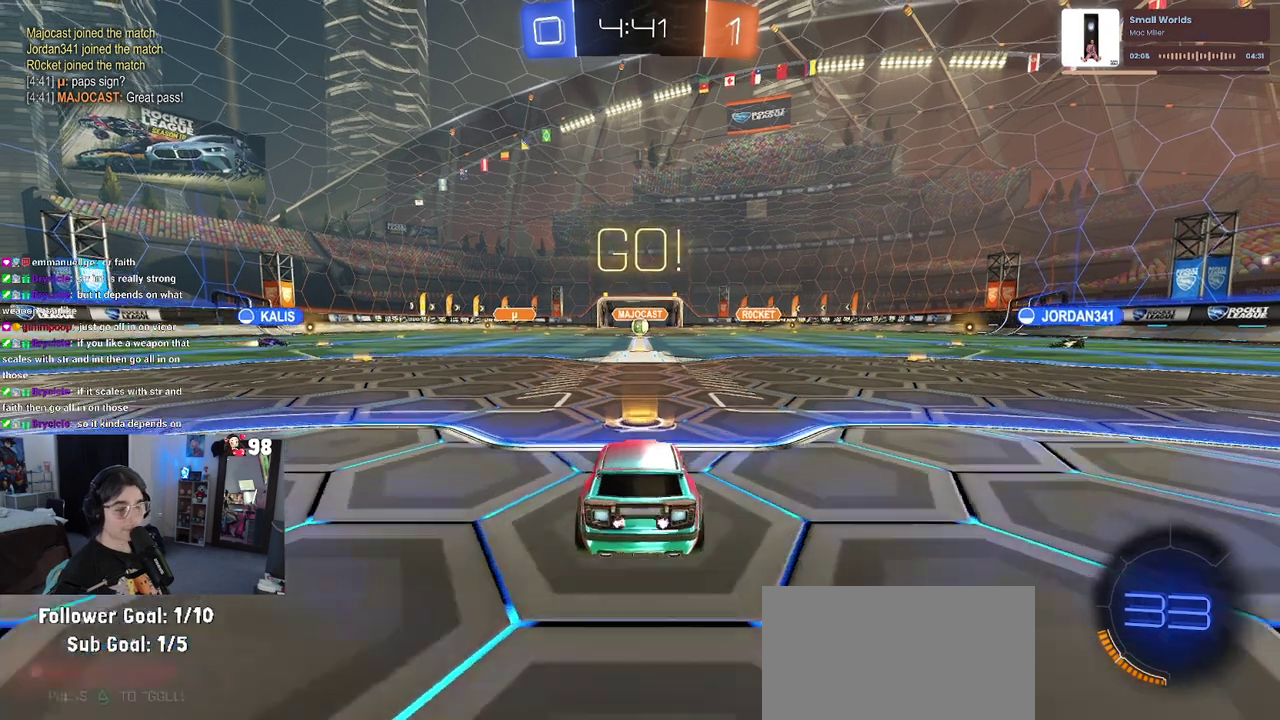
{"buttons": ["R2"], "left_stick": "up-left", "right_stick": "center", "button_events": [[117, "TRIANGLE", "up"], [383, "CROSS", "down"], [467, "CROSS", "up"]]}
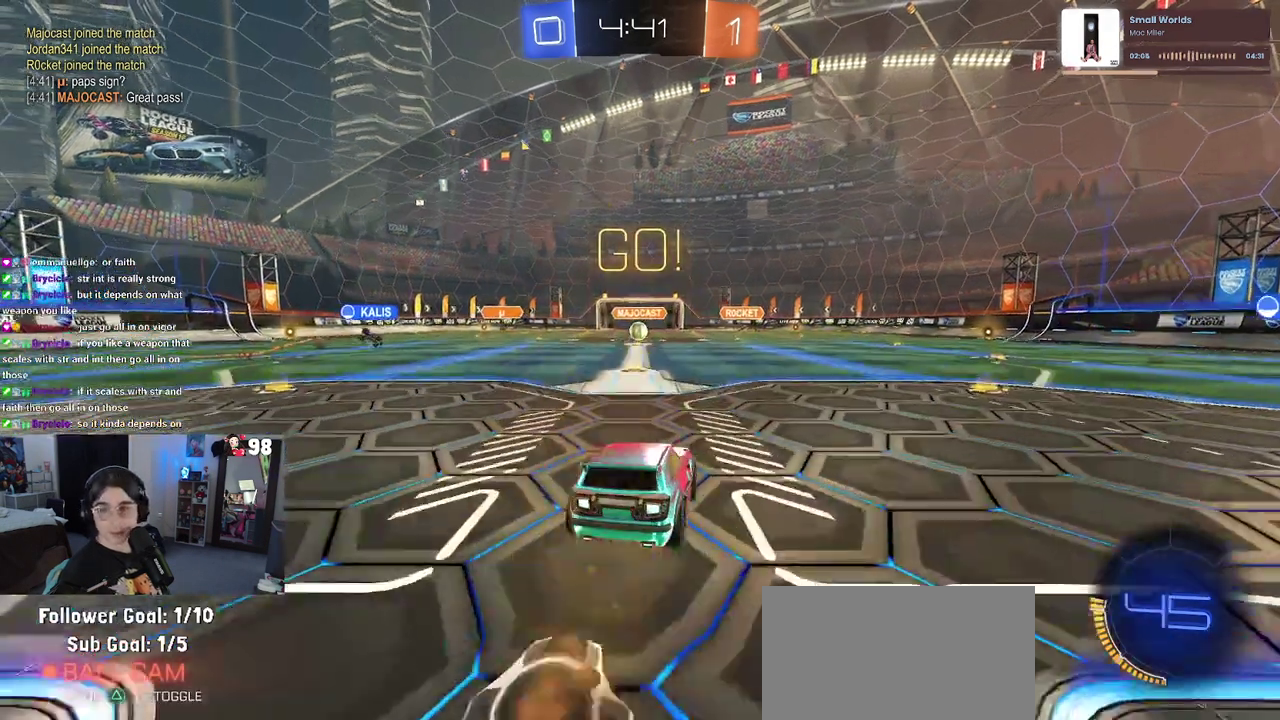
{"buttons": ["SQUARE", "R2"], "left_stick": "down-left", "right_stick": "center", "button_events": [[50, "CROSS", "down"], [83, "SQUARE", "down"], [117, "CROSS", "up"]]}
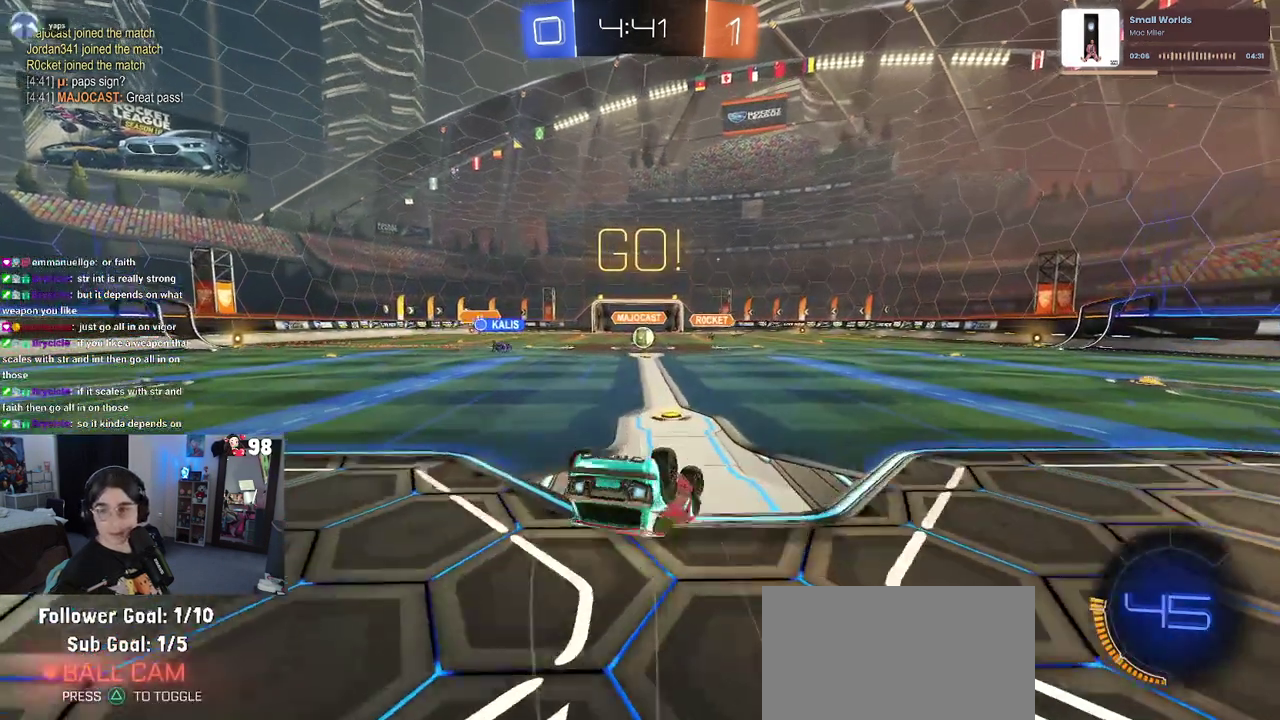
{"buttons": ["R2"], "left_stick": "down", "right_stick": "center", "button_events": [[483, "SQUARE", "up"]]}
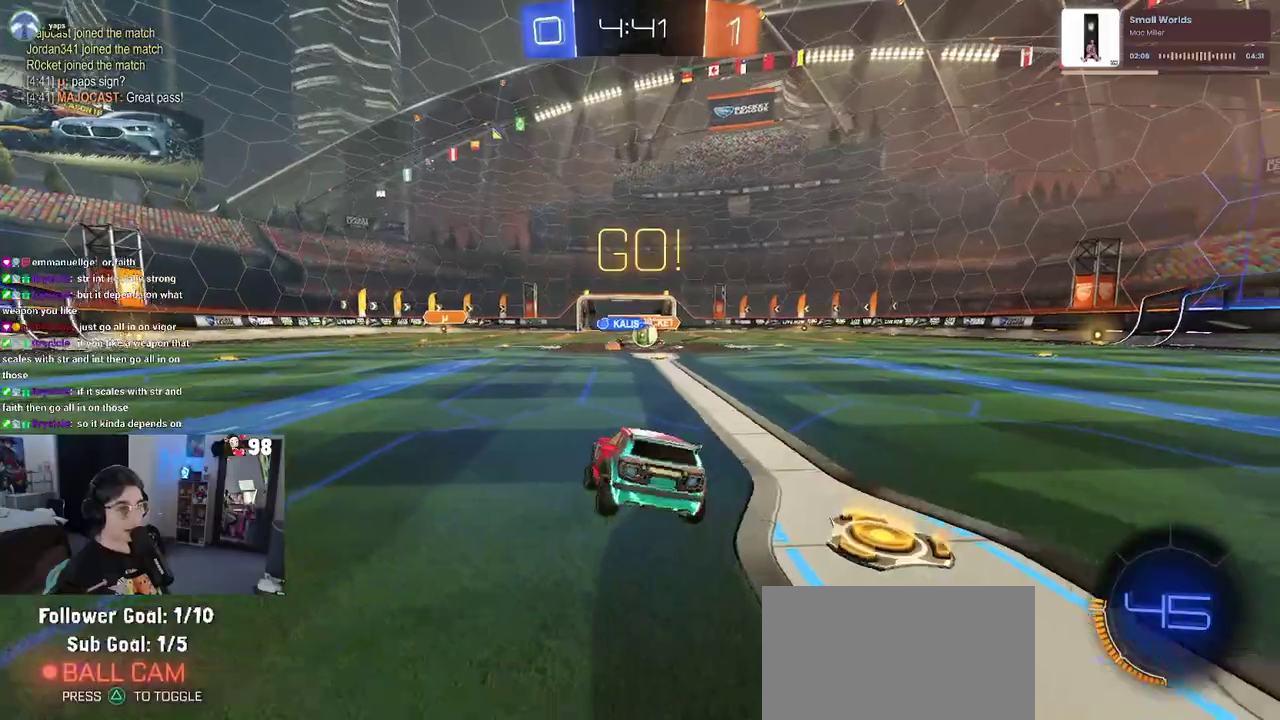
{"buttons": ["R2"], "left_stick": "right", "right_stick": "center", "button_events": []}
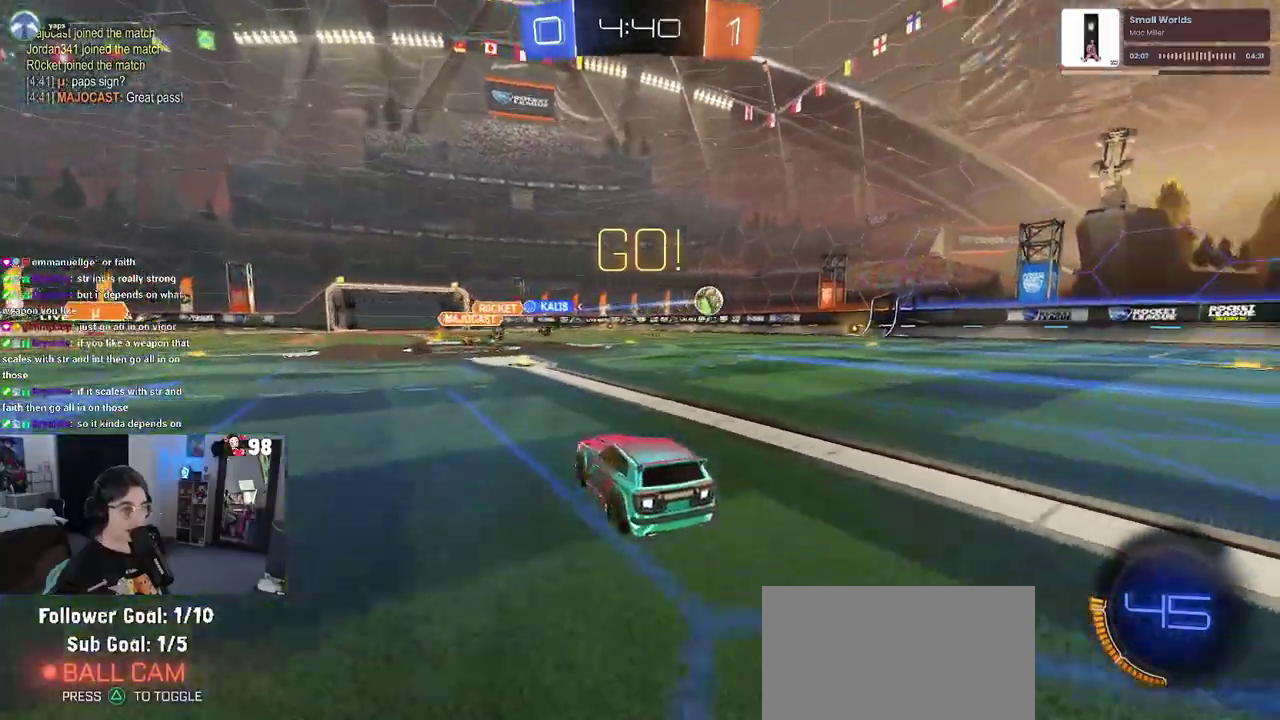
{"buttons": ["R2"], "left_stick": "right", "right_stick": "center", "button_events": []}
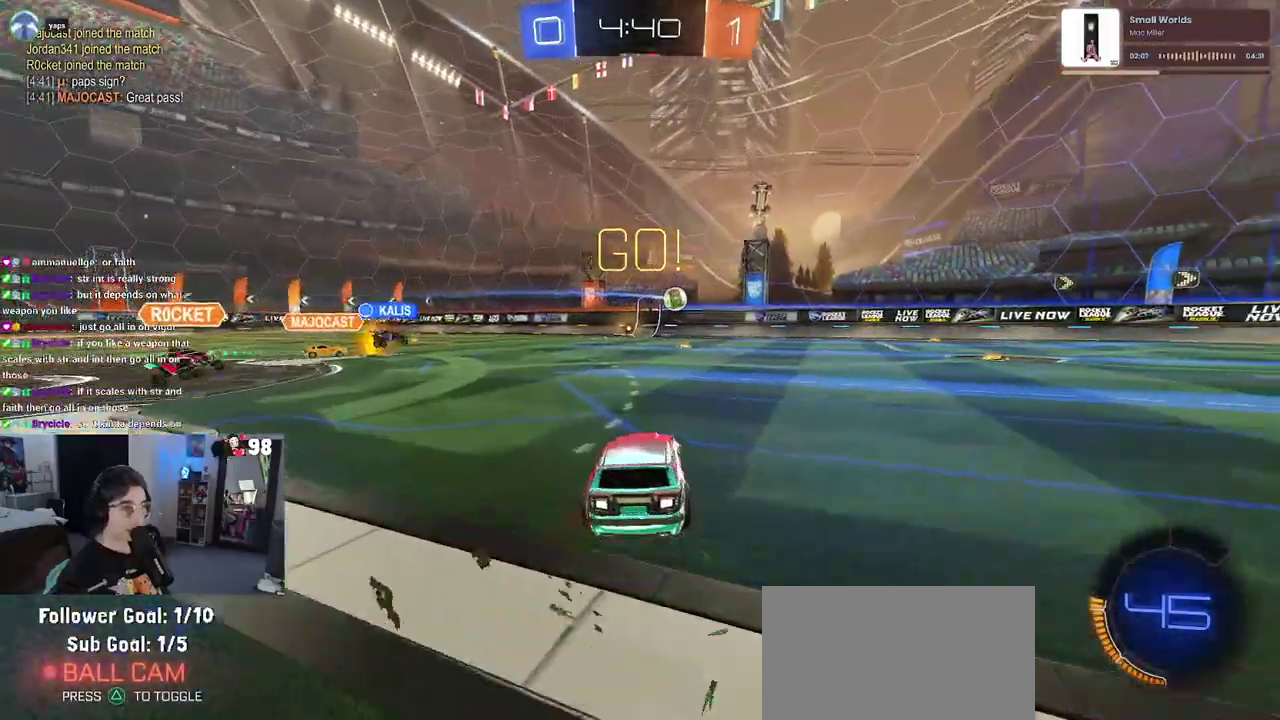
{"buttons": ["R2"], "left_stick": "center", "right_stick": "center", "button_events": []}
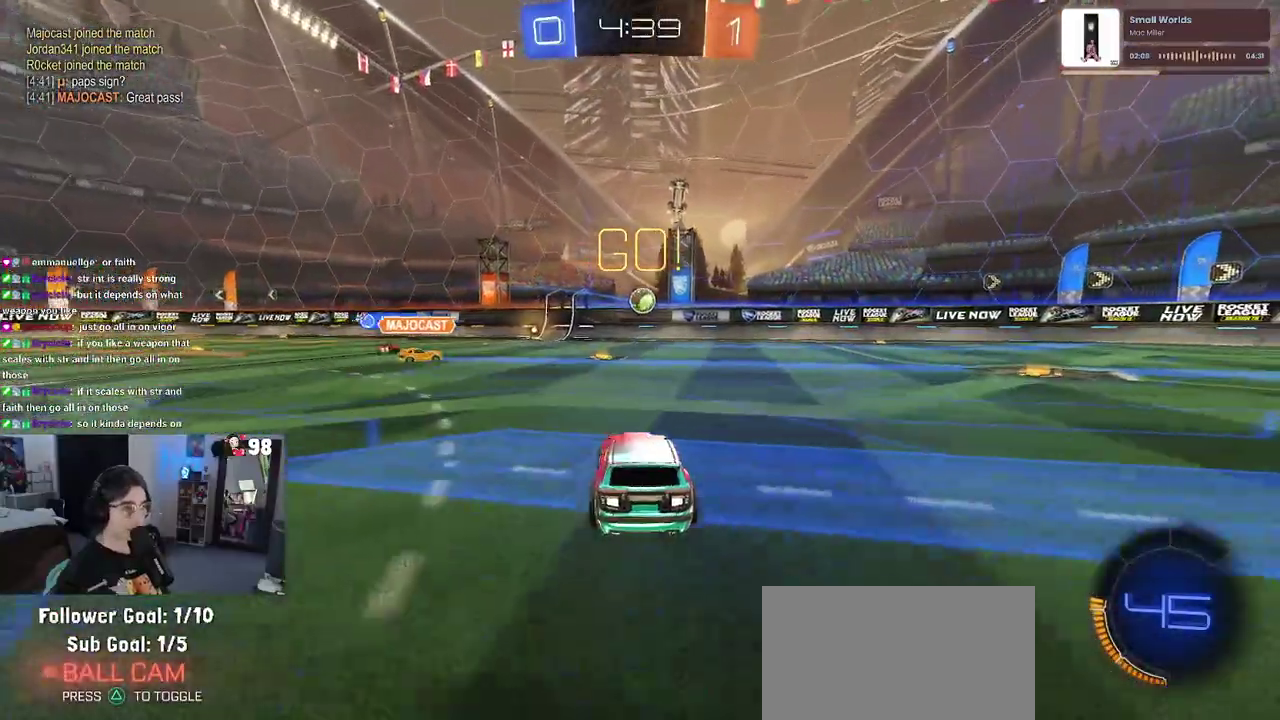
{"buttons": ["R2"], "left_stick": "left", "right_stick": "center", "button_events": []}
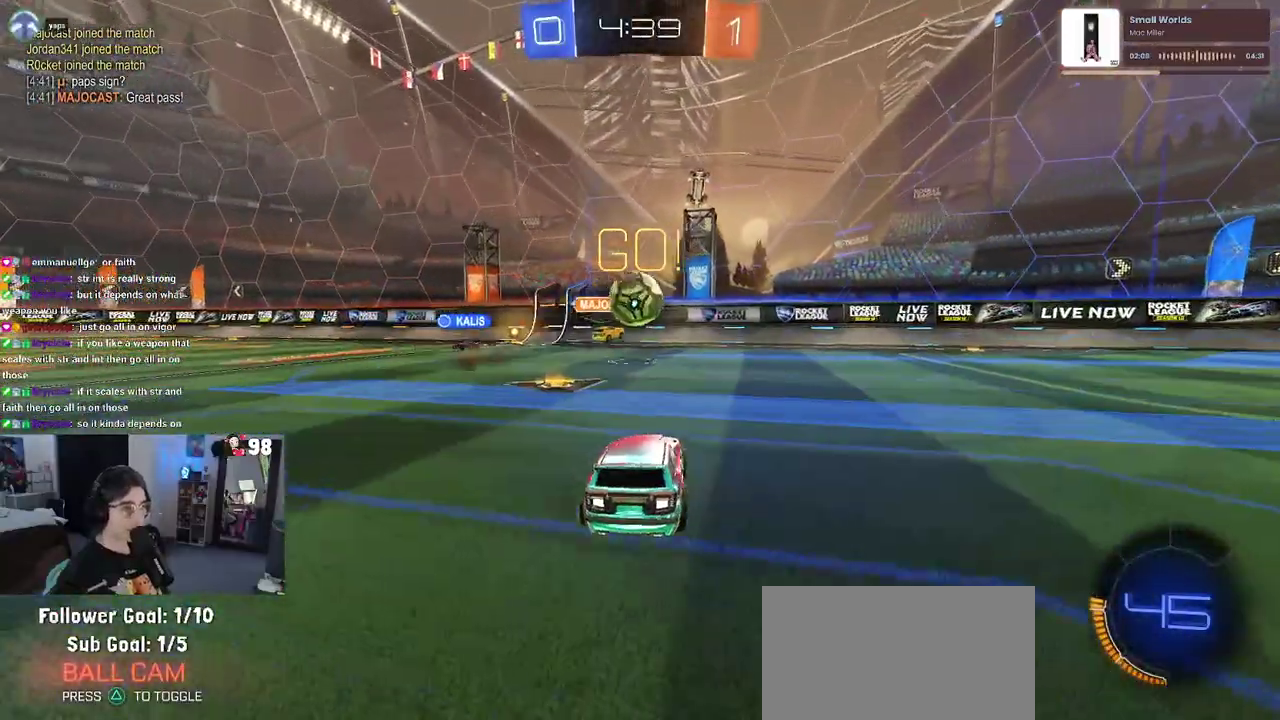
{"buttons": ["R2"], "left_stick": "down-right", "right_stick": "center", "button_events": []}
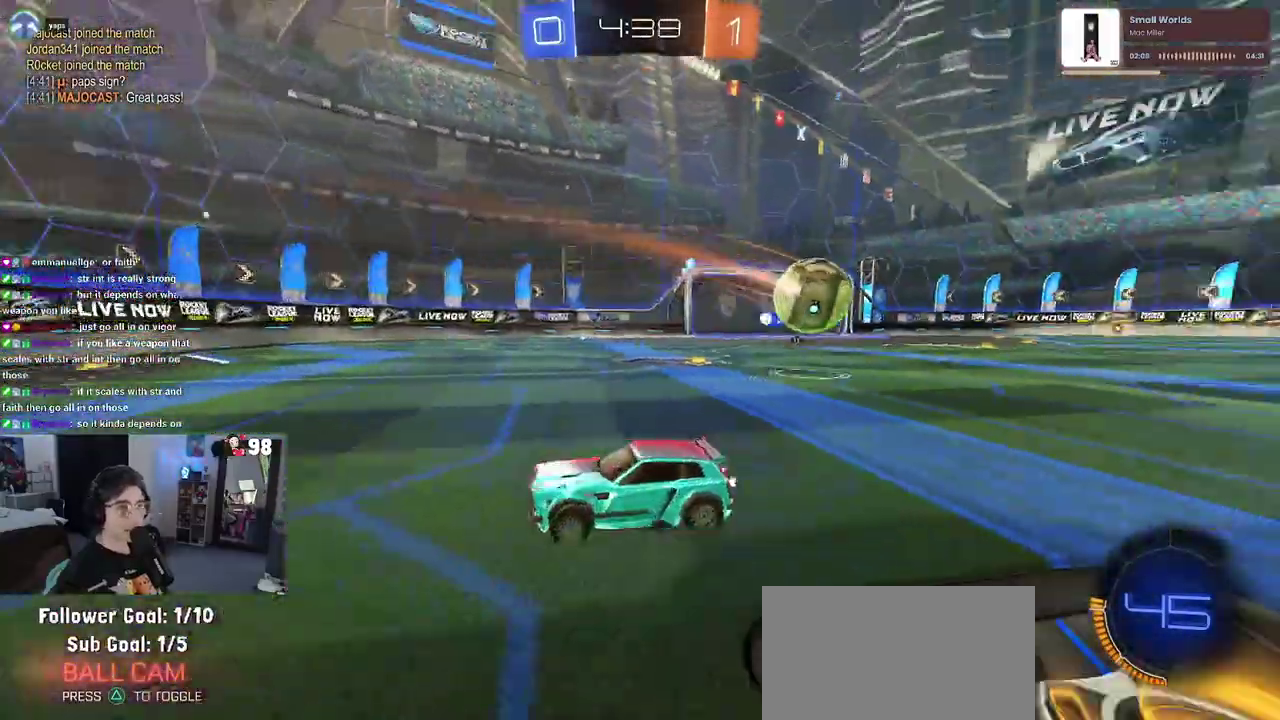
{"buttons": ["R2"], "left_stick": "right", "right_stick": "center", "button_events": [[117, "SQUARE", "down"], [217, "SQUARE", "up"]]}